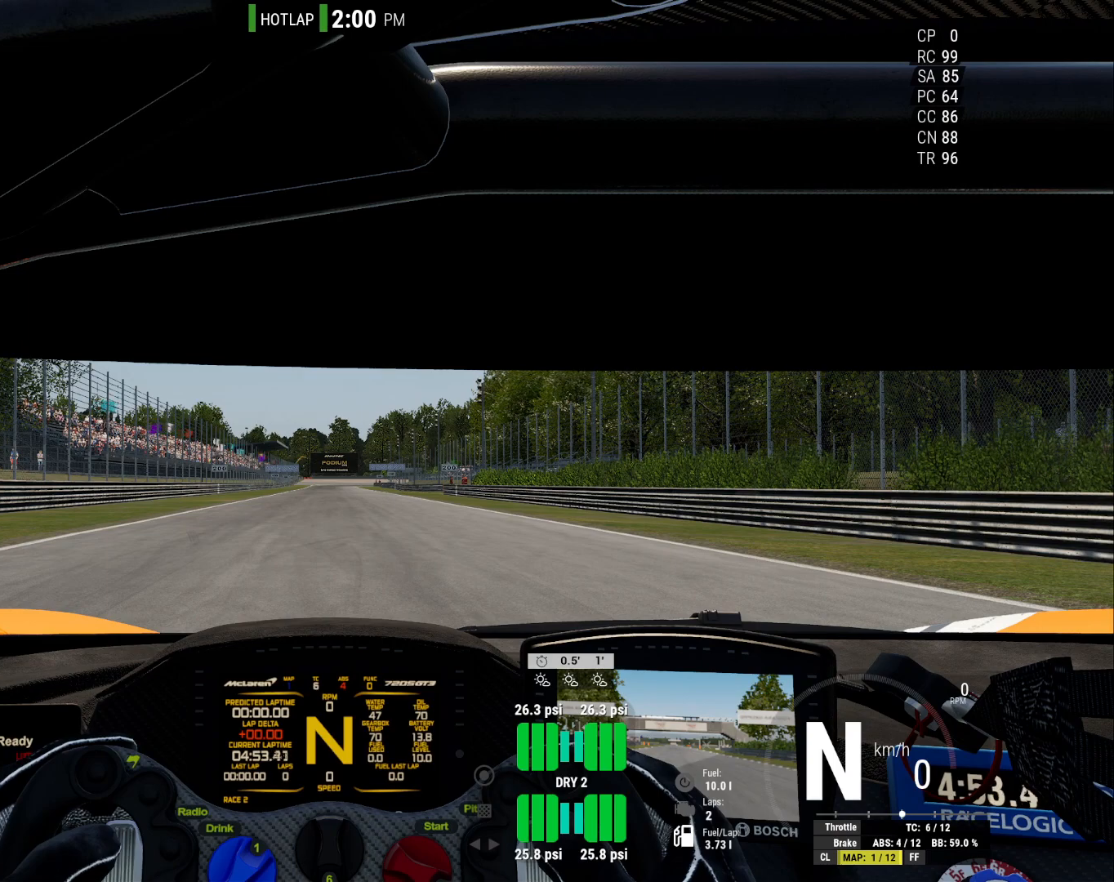
Gameplay with a controller (Xbox layout); each line is a JSON object with the inputs held at the frame after it. "events" lists button and stick changes between this image and that frame as [ms after this image, input, new state], when the widget could be followed in between. Not read: left_stick.
{"buttons": [], "right_stick": "down", "events": [[133, "right_stick", "down"], [317, "right_stick", "center"], [467, "right_stick", "down"]]}
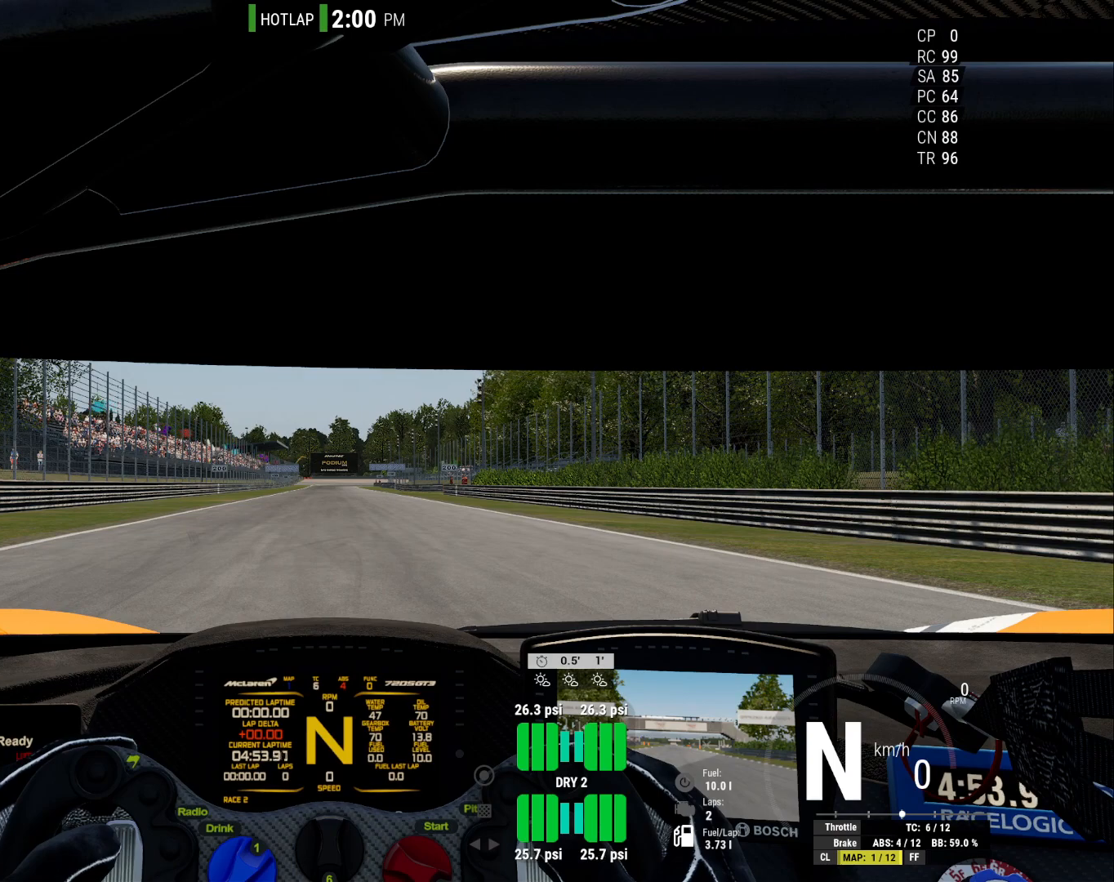
{"buttons": [], "right_stick": "down", "events": [[167, "right_stick", "center"], [300, "right_stick", "down"]]}
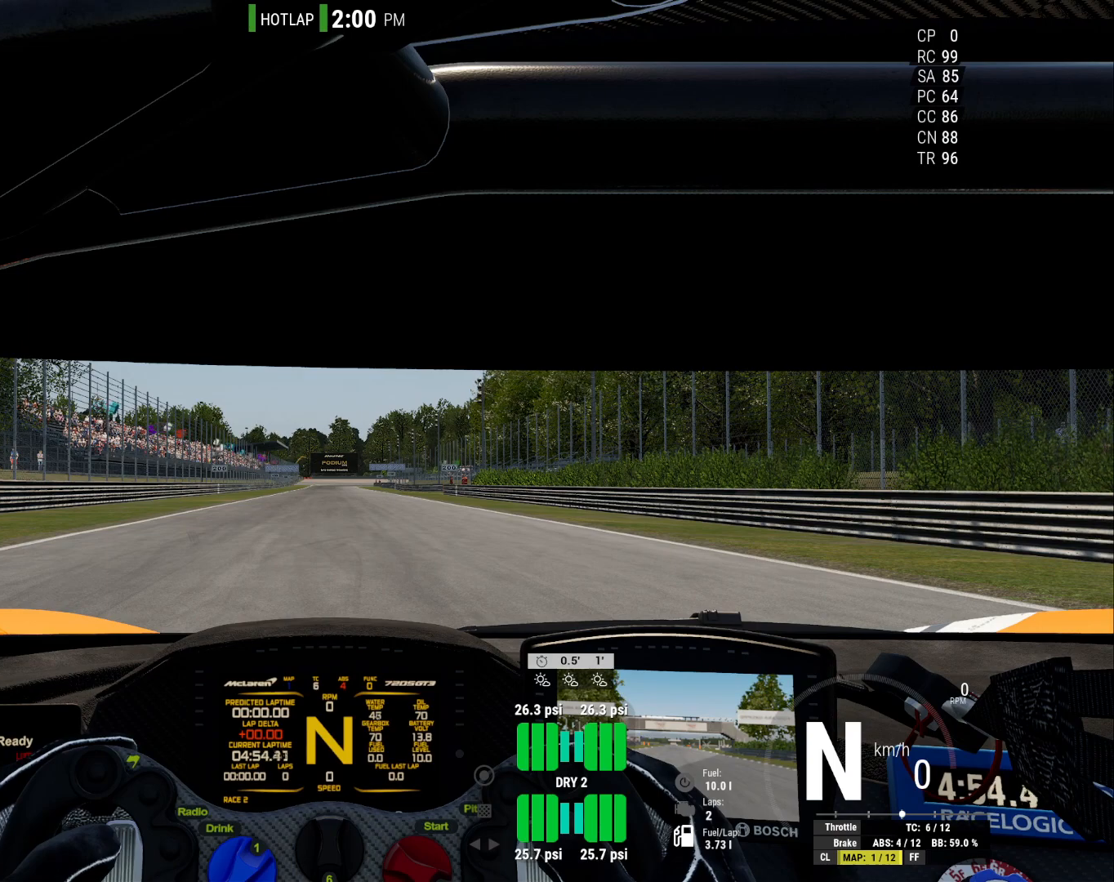
{"buttons": [], "right_stick": "center", "events": [[33, "right_stick", "center"], [183, "right_stick", "down"], [367, "right_stick", "center"]]}
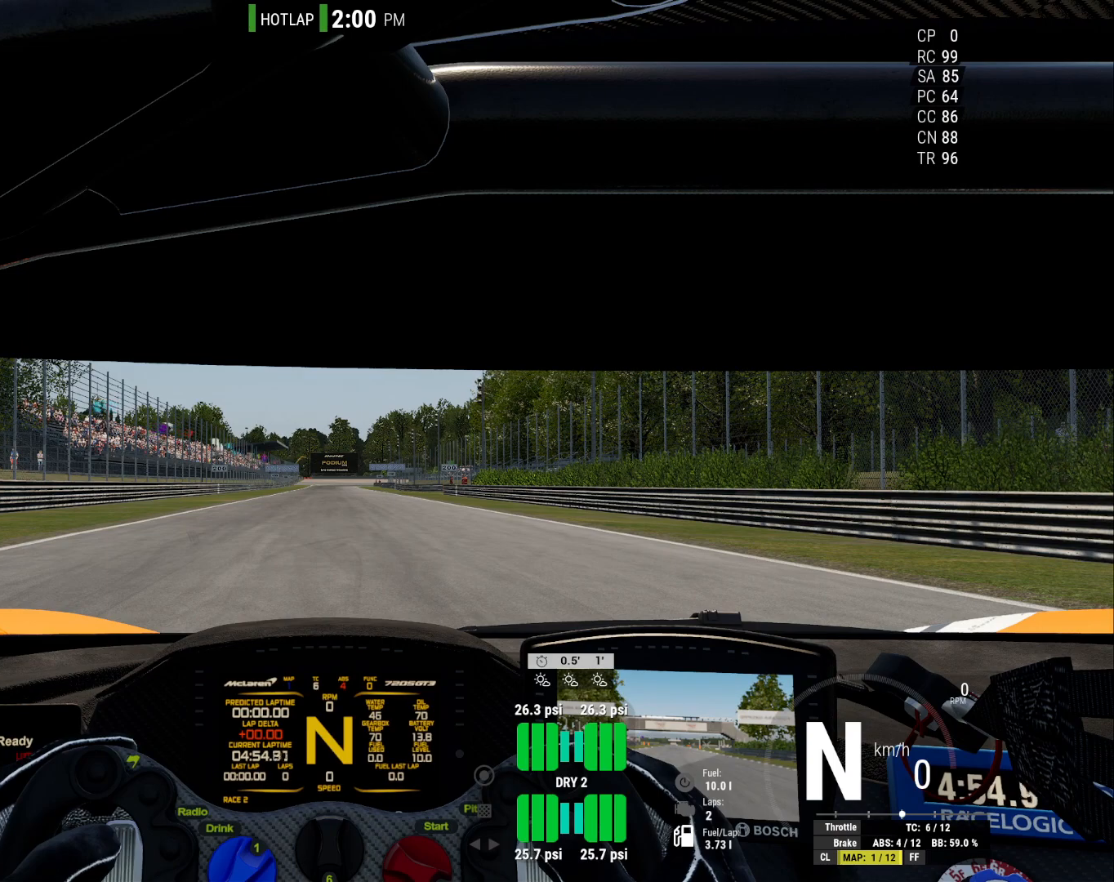
{"buttons": [], "right_stick": "center", "events": [[300, "right_stick", "down"], [467, "right_stick", "center"]]}
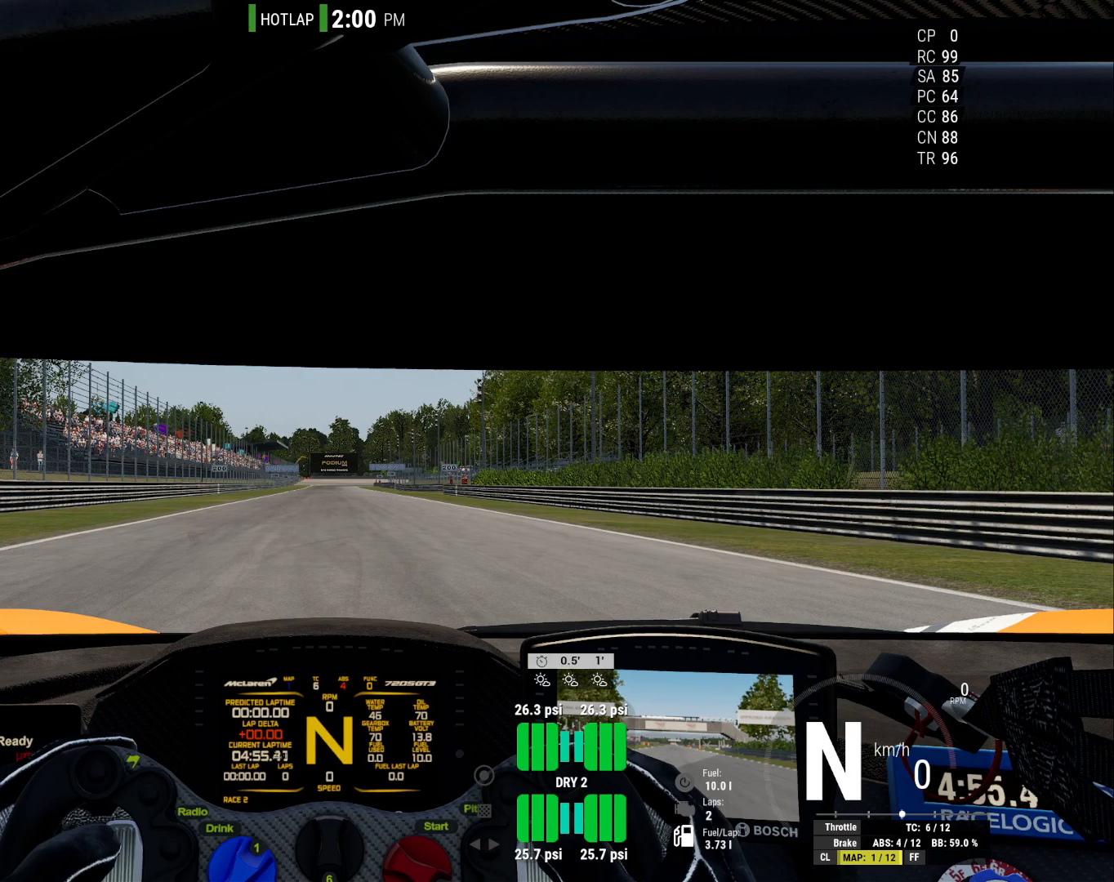
{"buttons": [], "right_stick": "down", "events": [[333, "right_stick", "down"]]}
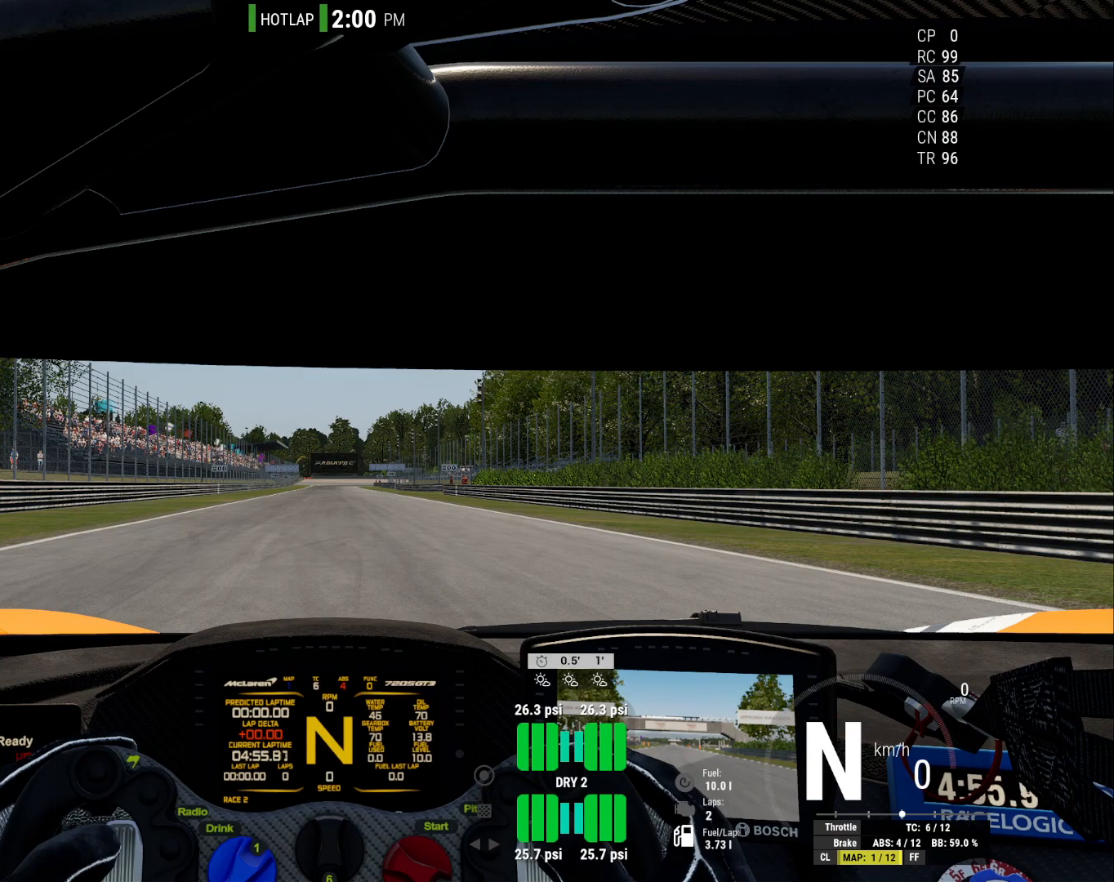
{"buttons": [], "right_stick": "center", "events": [[67, "right_stick", "center"]]}
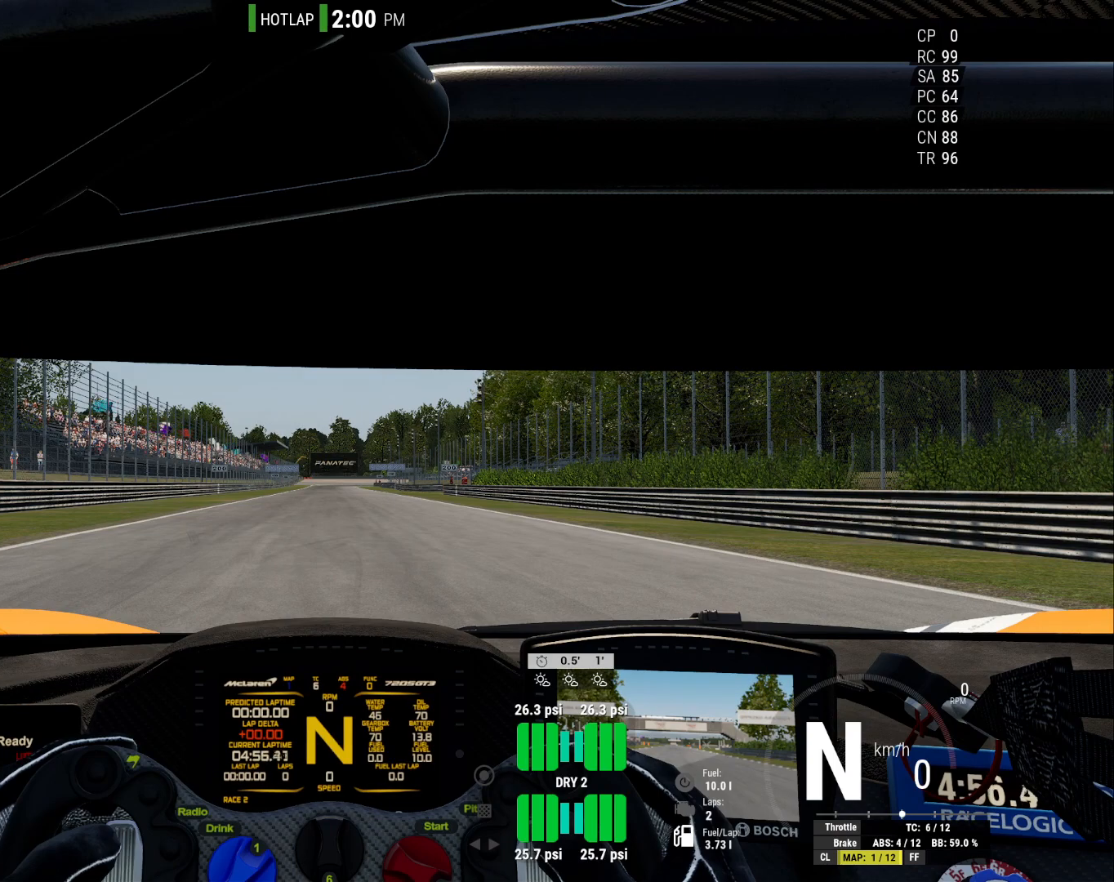
{"buttons": [], "right_stick": "center", "events": []}
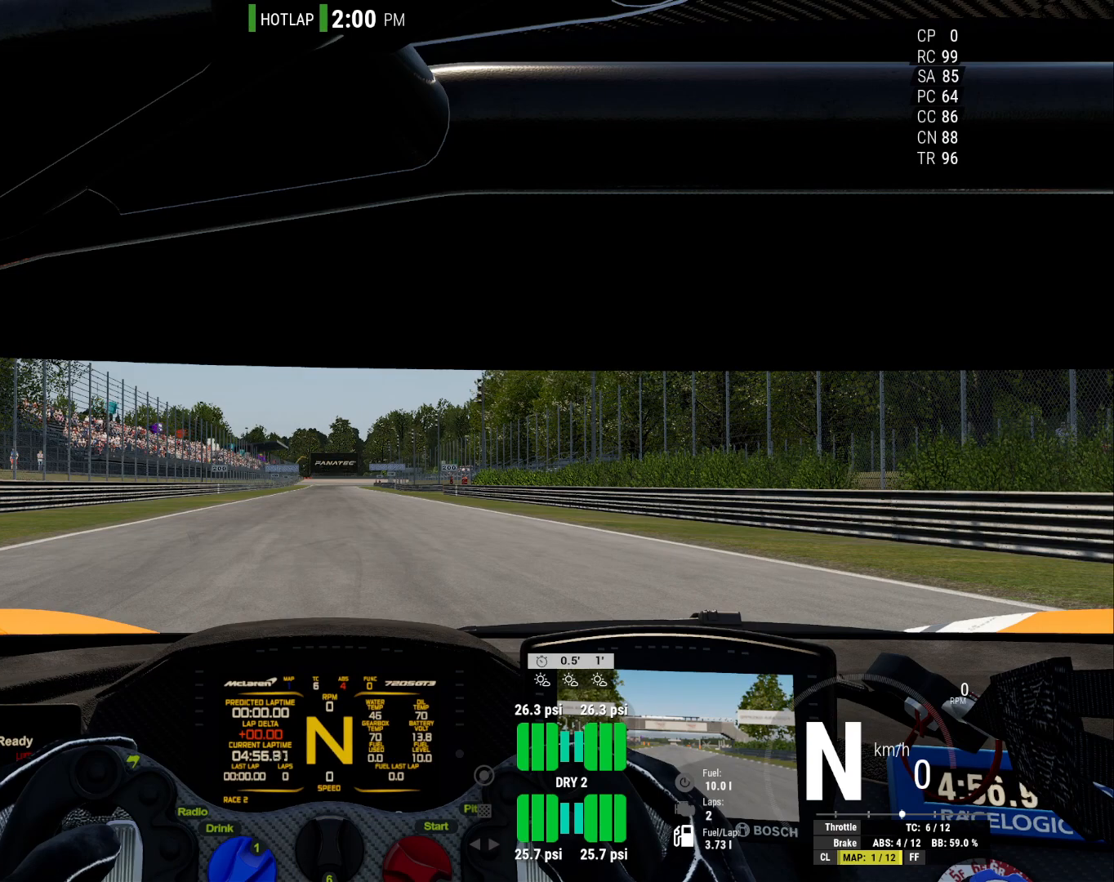
{"buttons": [], "right_stick": "center", "events": []}
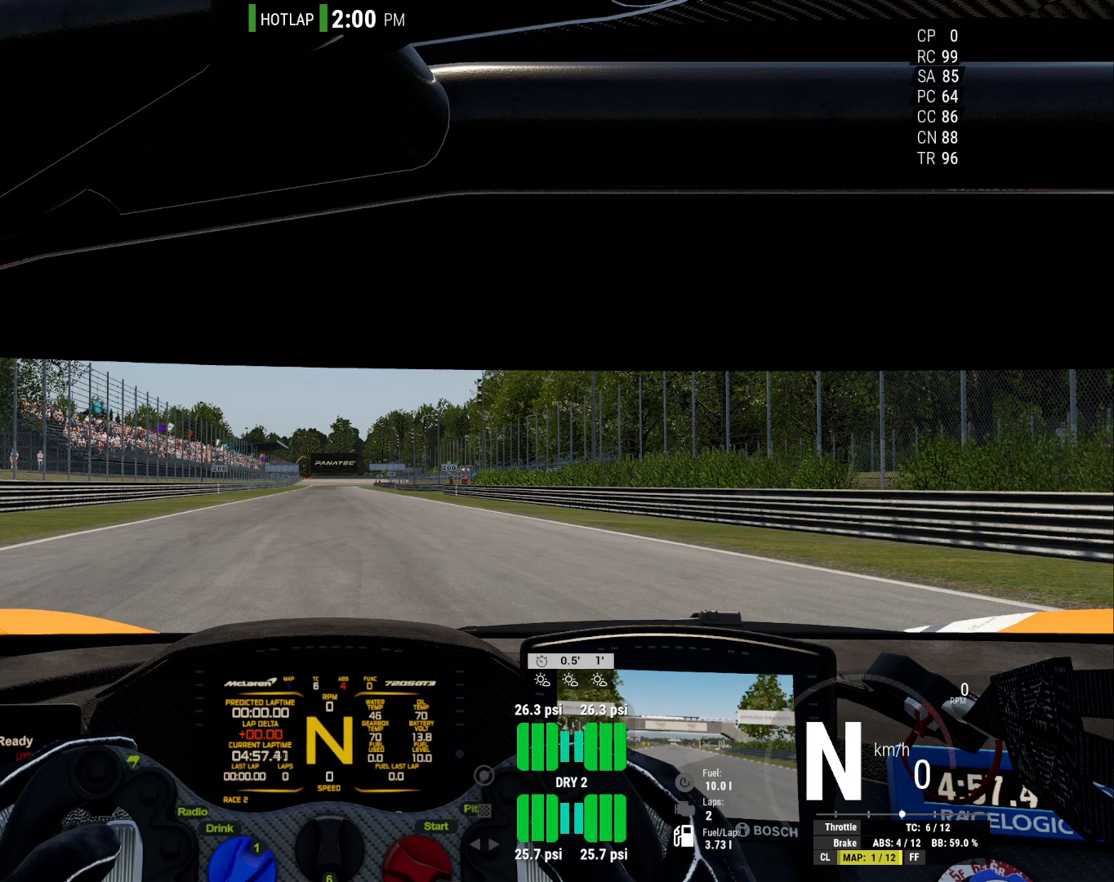
{"buttons": [], "right_stick": "center", "events": []}
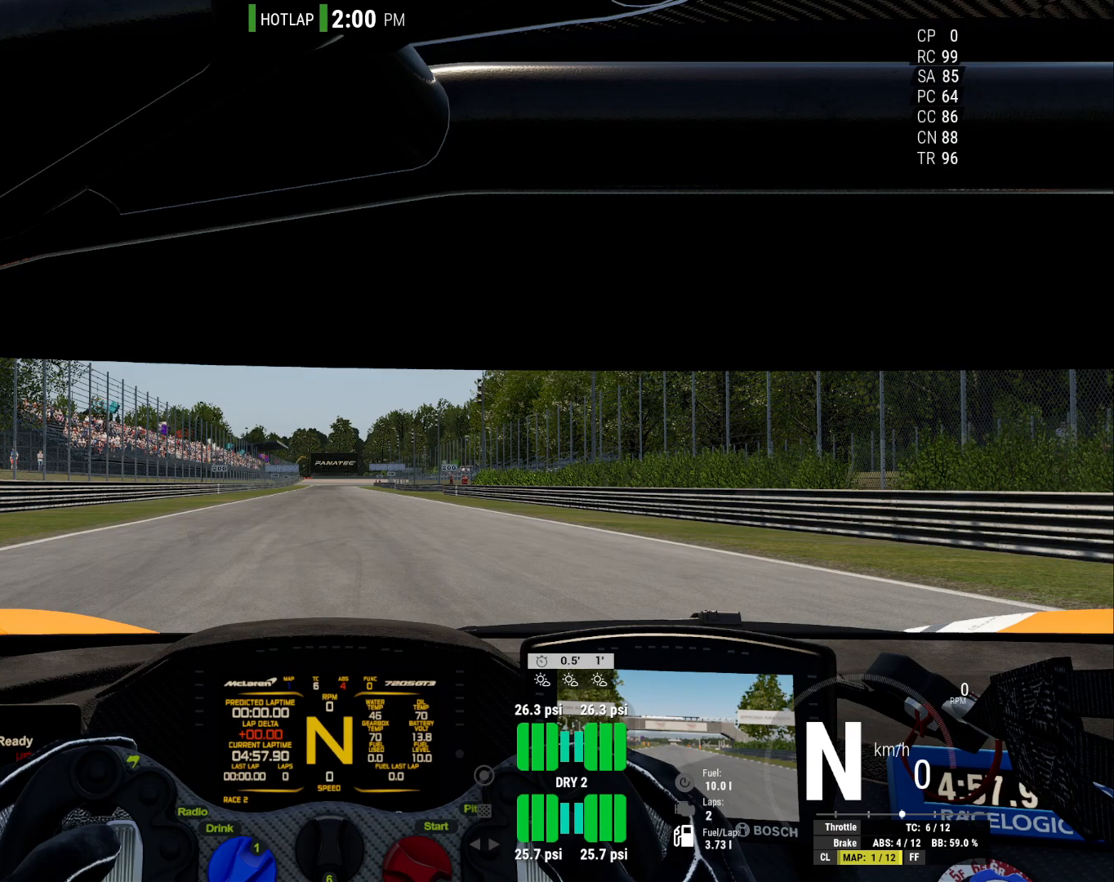
{"buttons": [], "right_stick": "center", "events": []}
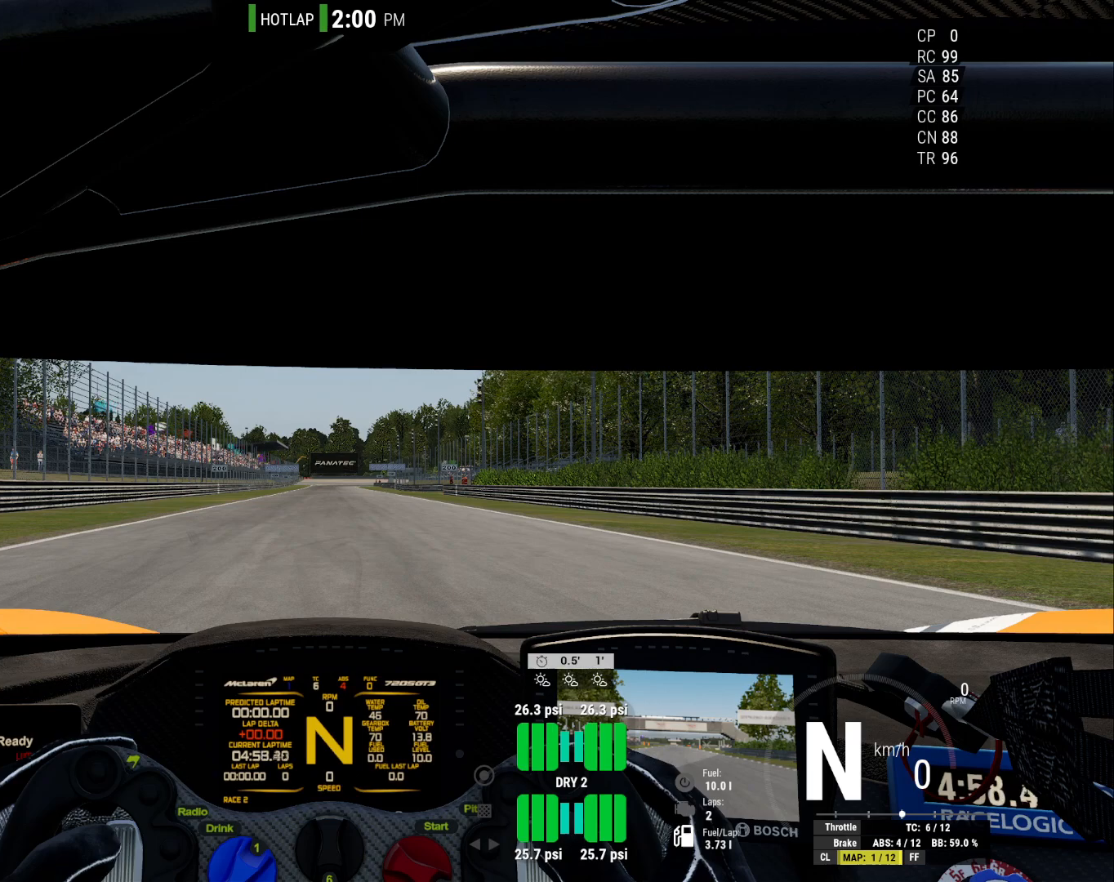
{"buttons": [], "right_stick": "center", "events": []}
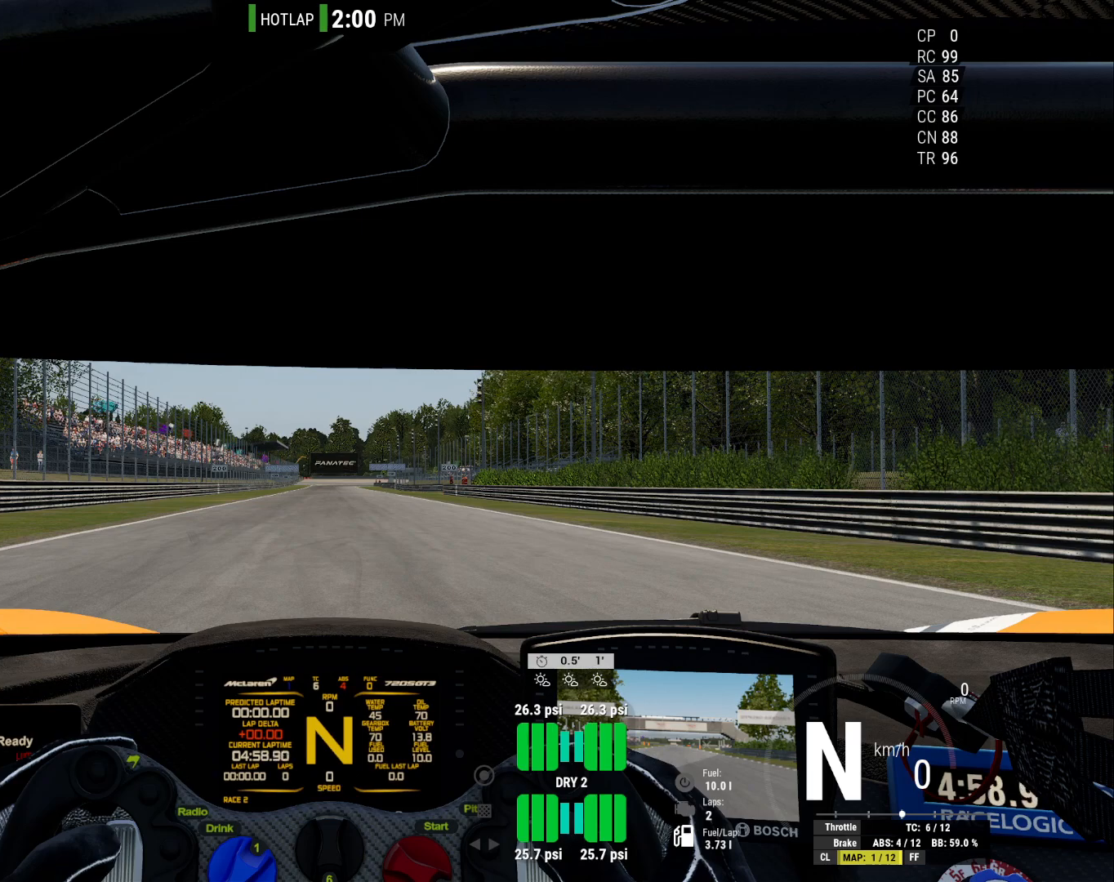
{"buttons": [], "right_stick": "center", "events": []}
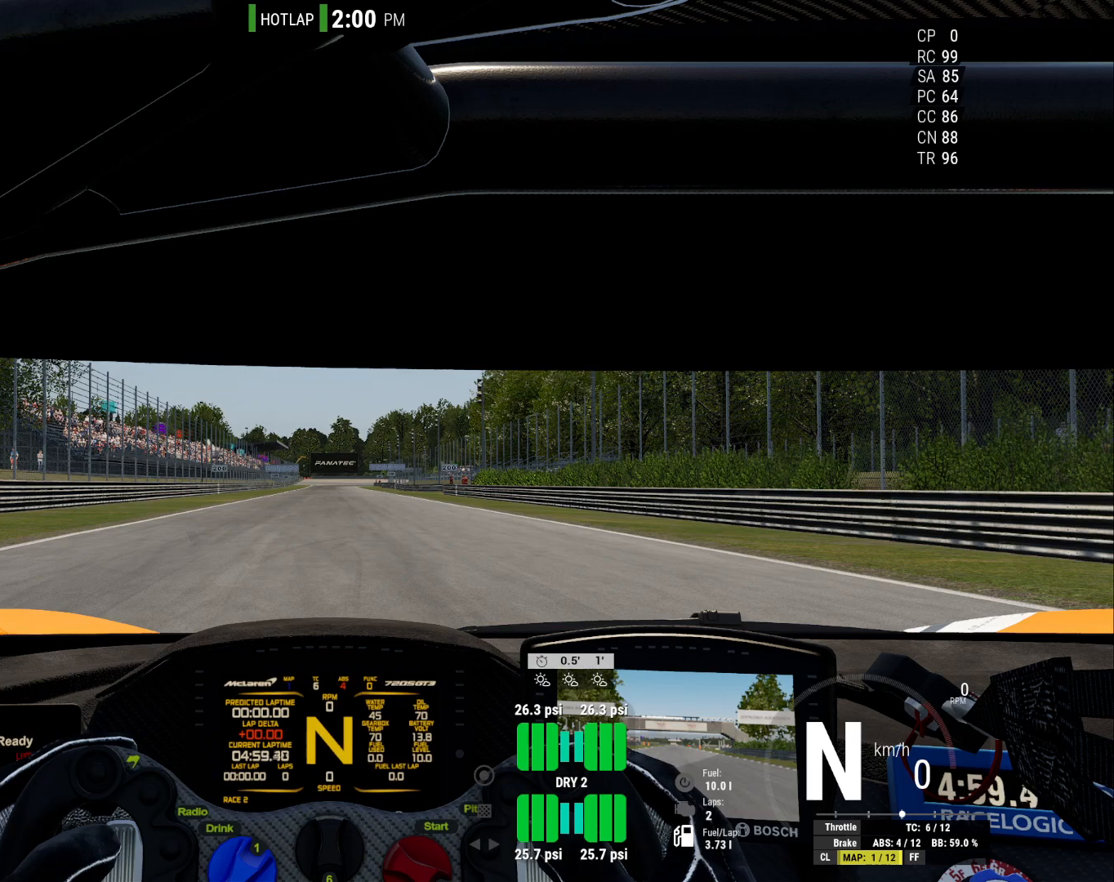
{"buttons": [], "right_stick": "center", "events": []}
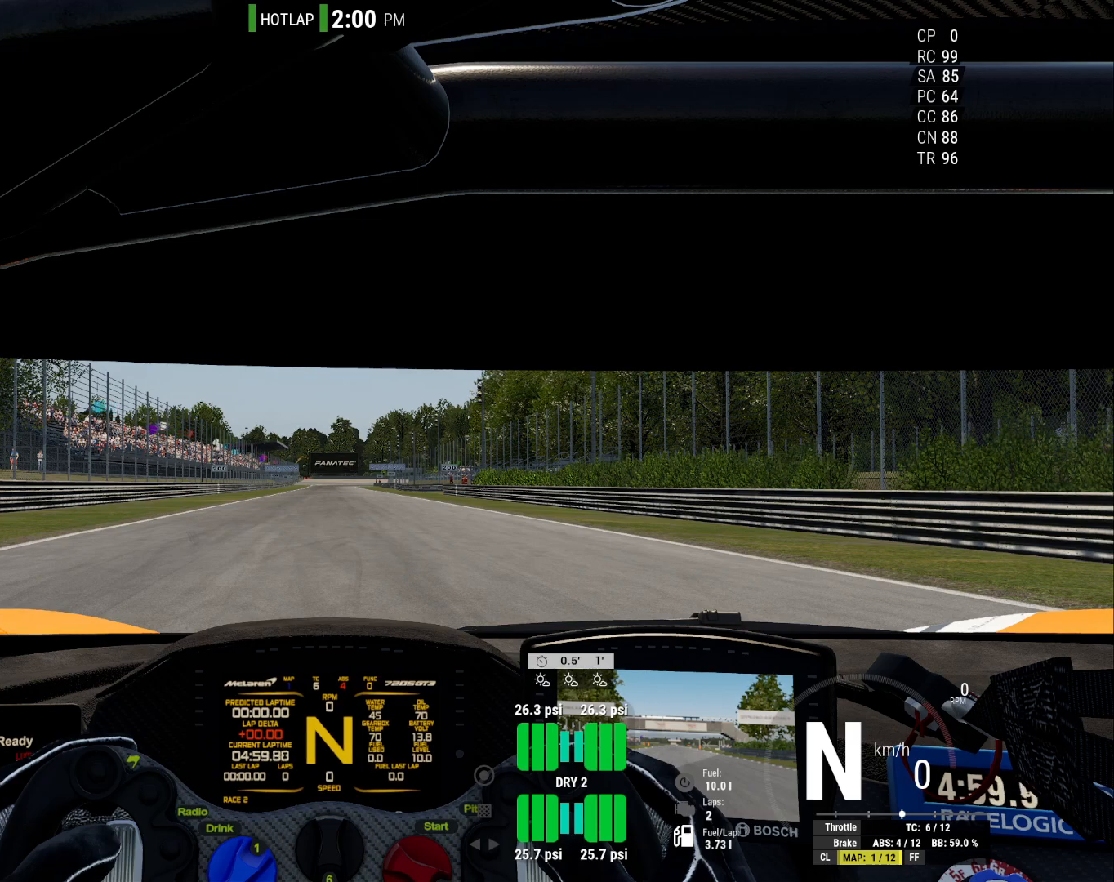
{"buttons": [], "right_stick": "center", "events": []}
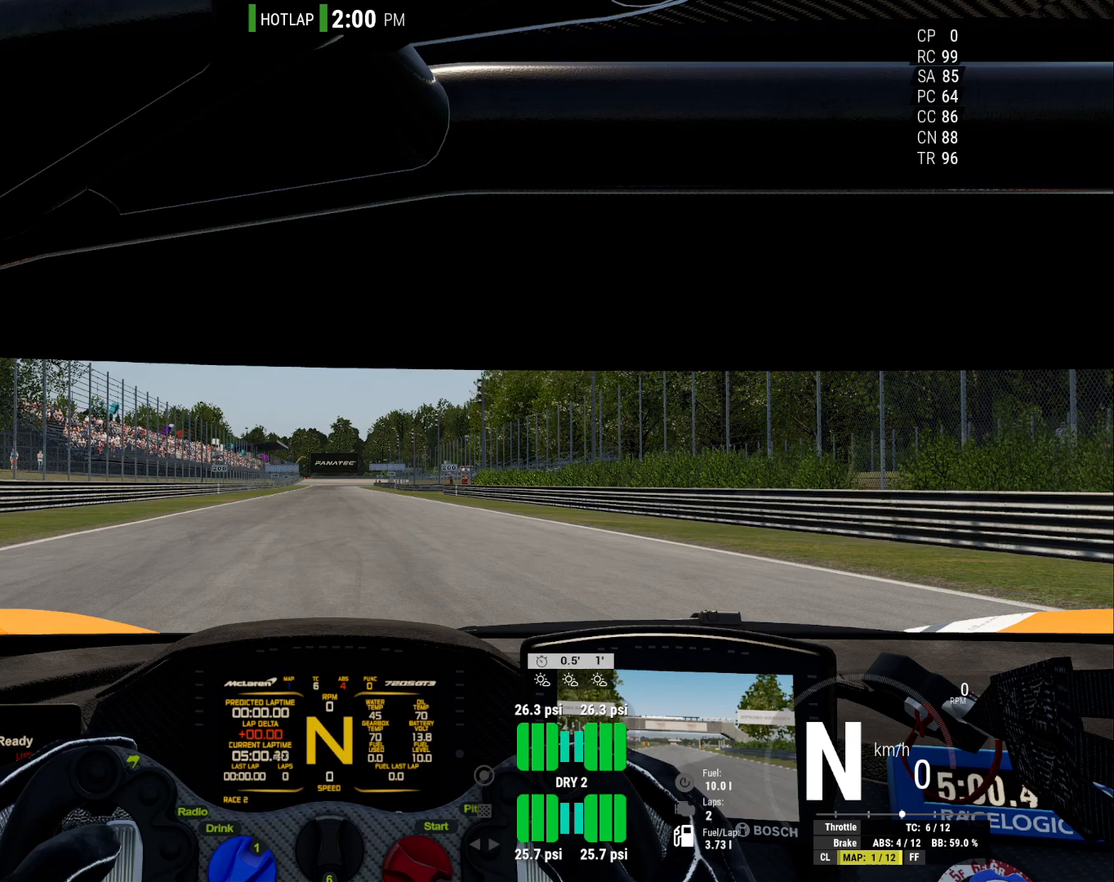
{"buttons": [], "right_stick": "center", "events": []}
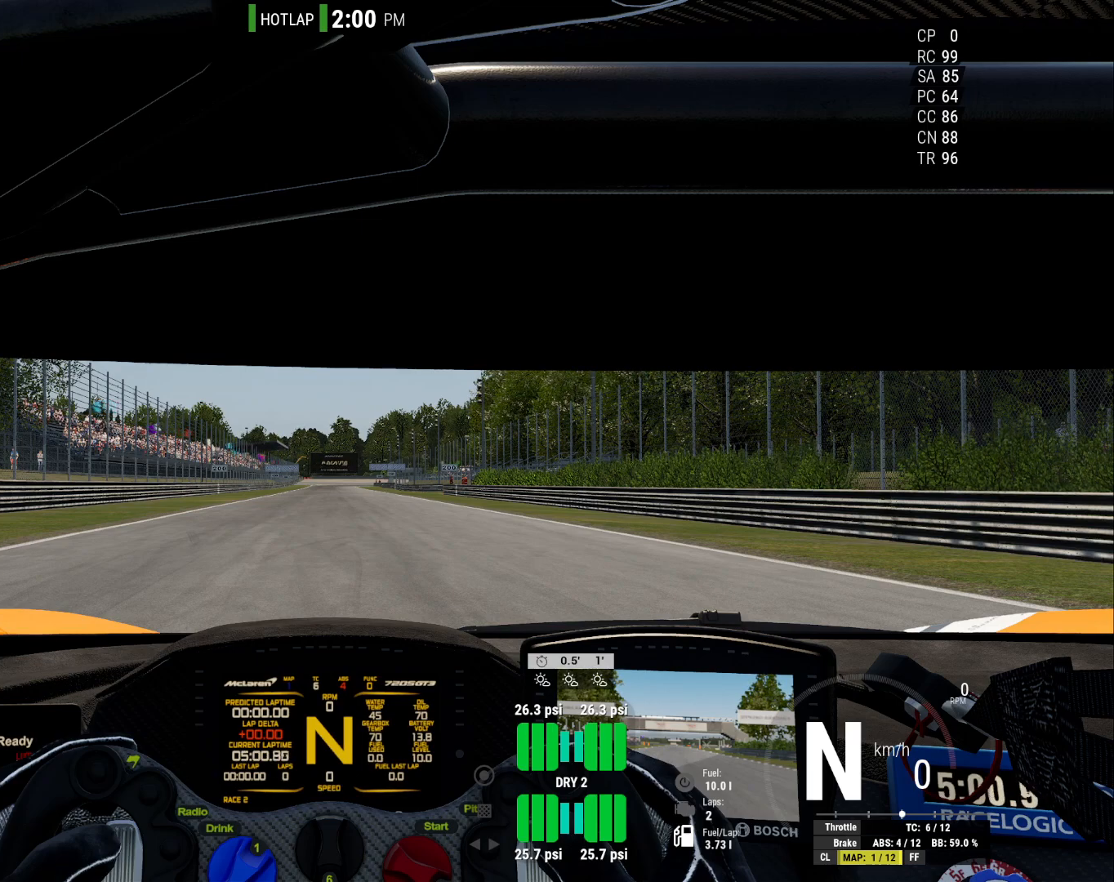
{"buttons": [], "right_stick": "center", "events": []}
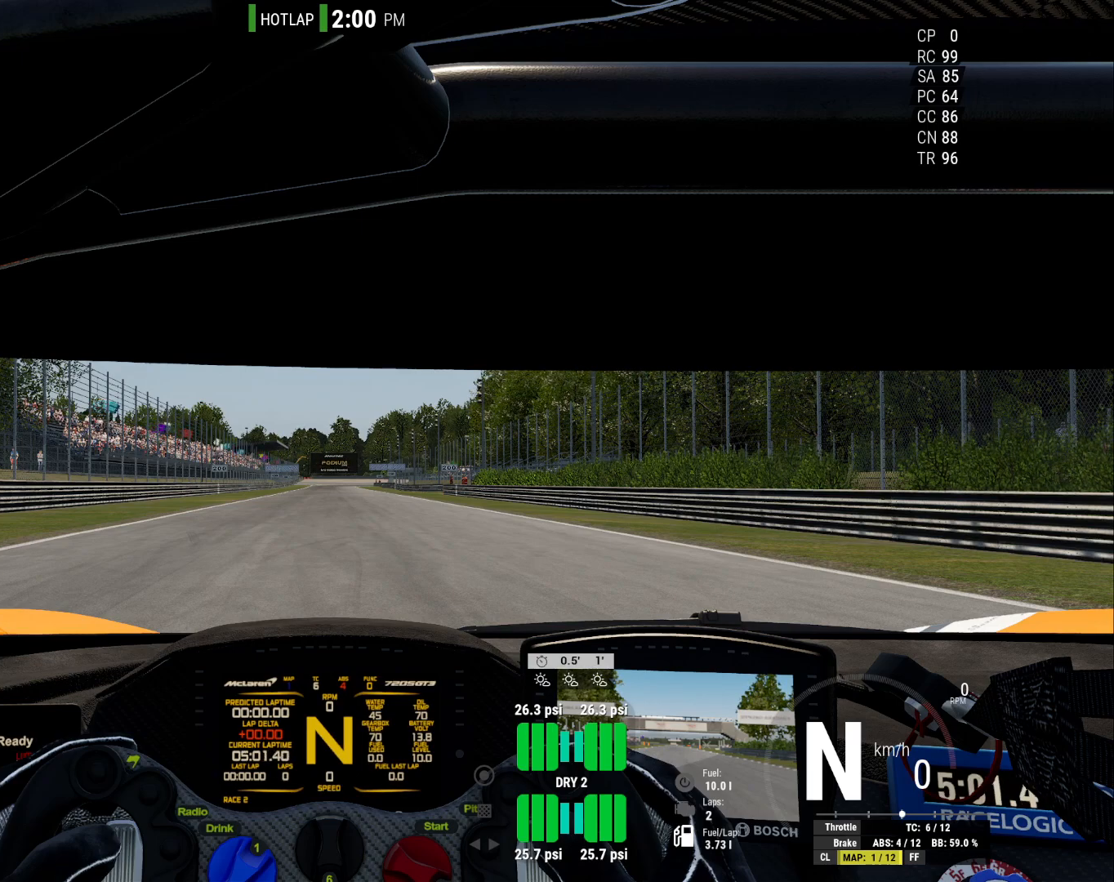
{"buttons": [], "right_stick": "right", "events": [[233, "right_stick", "right"]]}
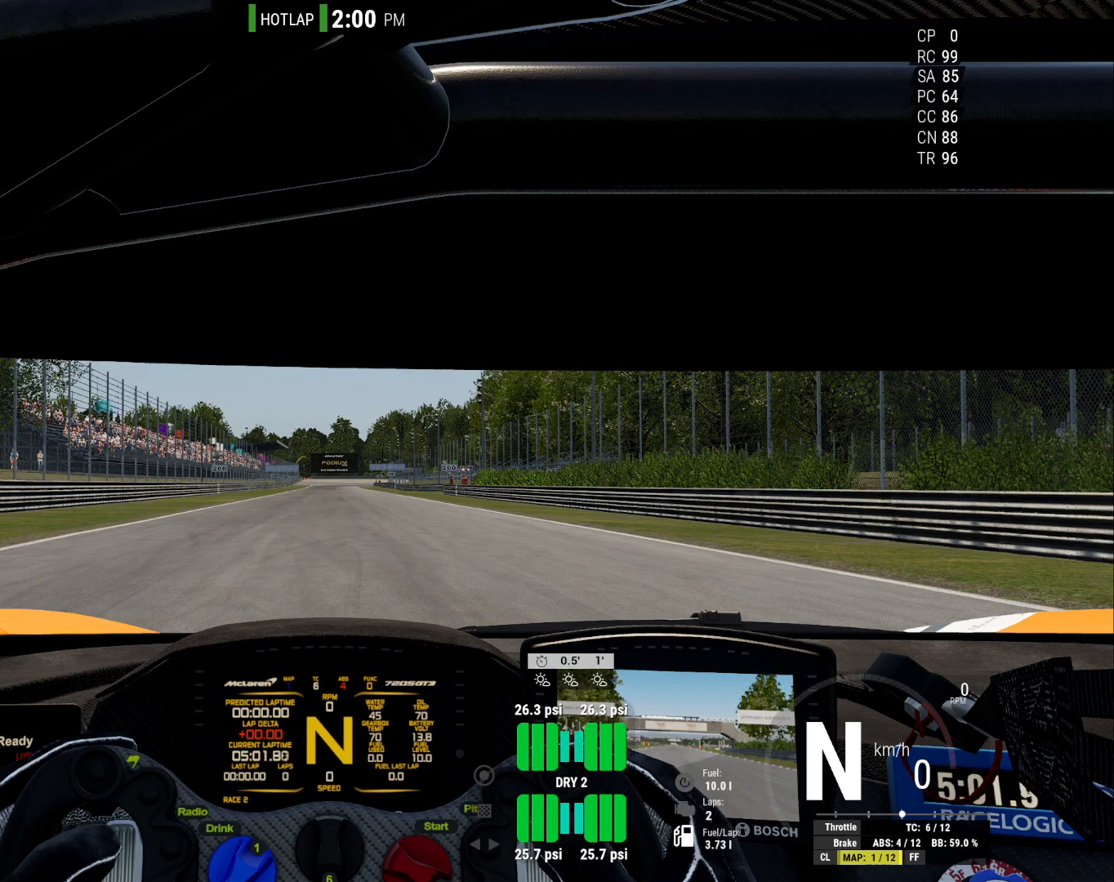
{"buttons": [], "right_stick": "center", "events": [[250, "right_stick", "center"]]}
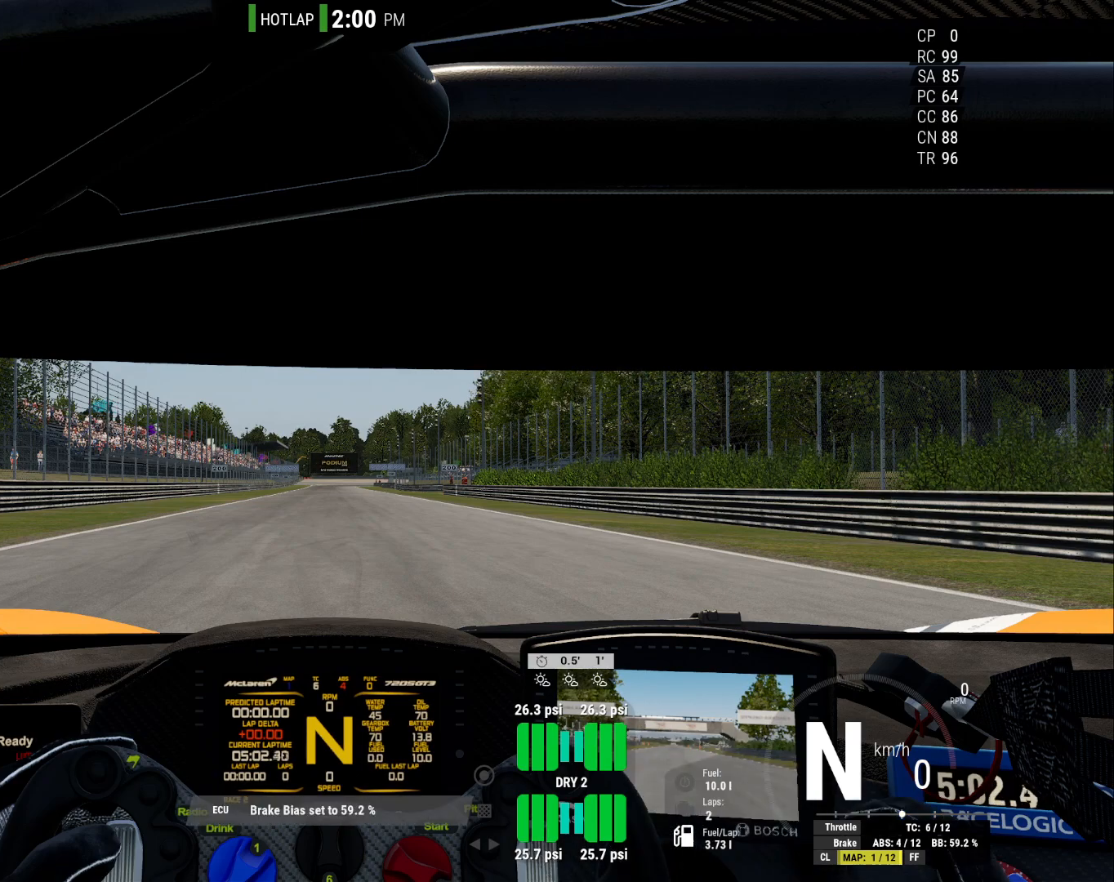
{"buttons": [], "right_stick": "right", "events": [[467, "right_stick", "right"]]}
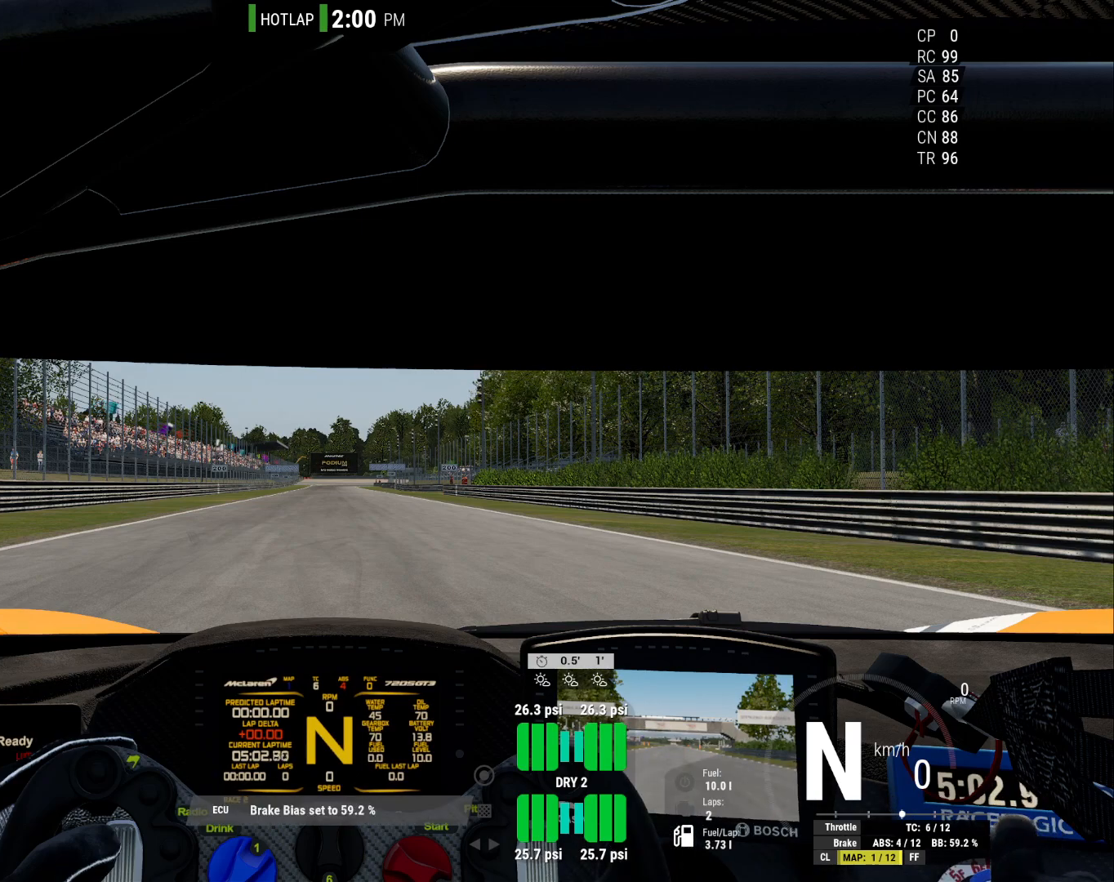
{"buttons": [], "right_stick": "center", "events": [[317, "right_stick", "center"]]}
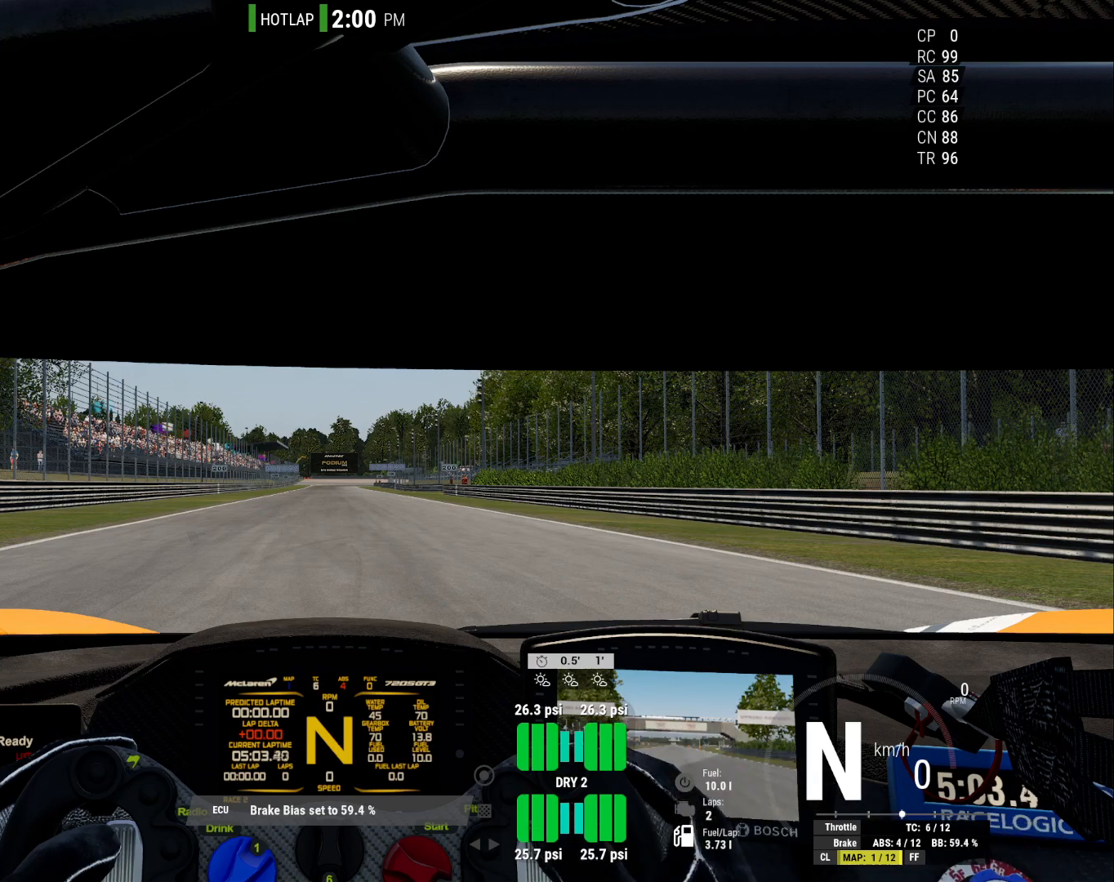
{"buttons": [], "right_stick": "right", "events": [[317, "right_stick", "right"]]}
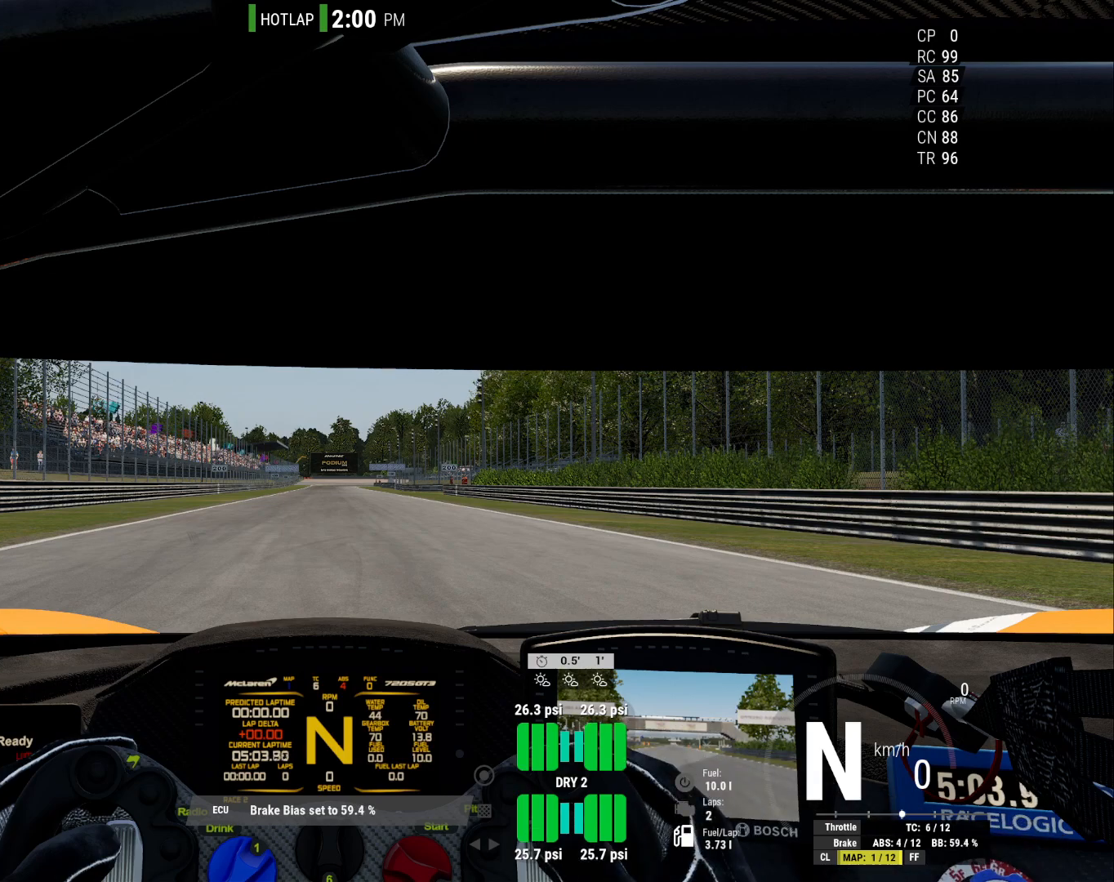
{"buttons": [], "right_stick": "right", "events": [[133, "right_stick", "center"], [500, "right_stick", "right"]]}
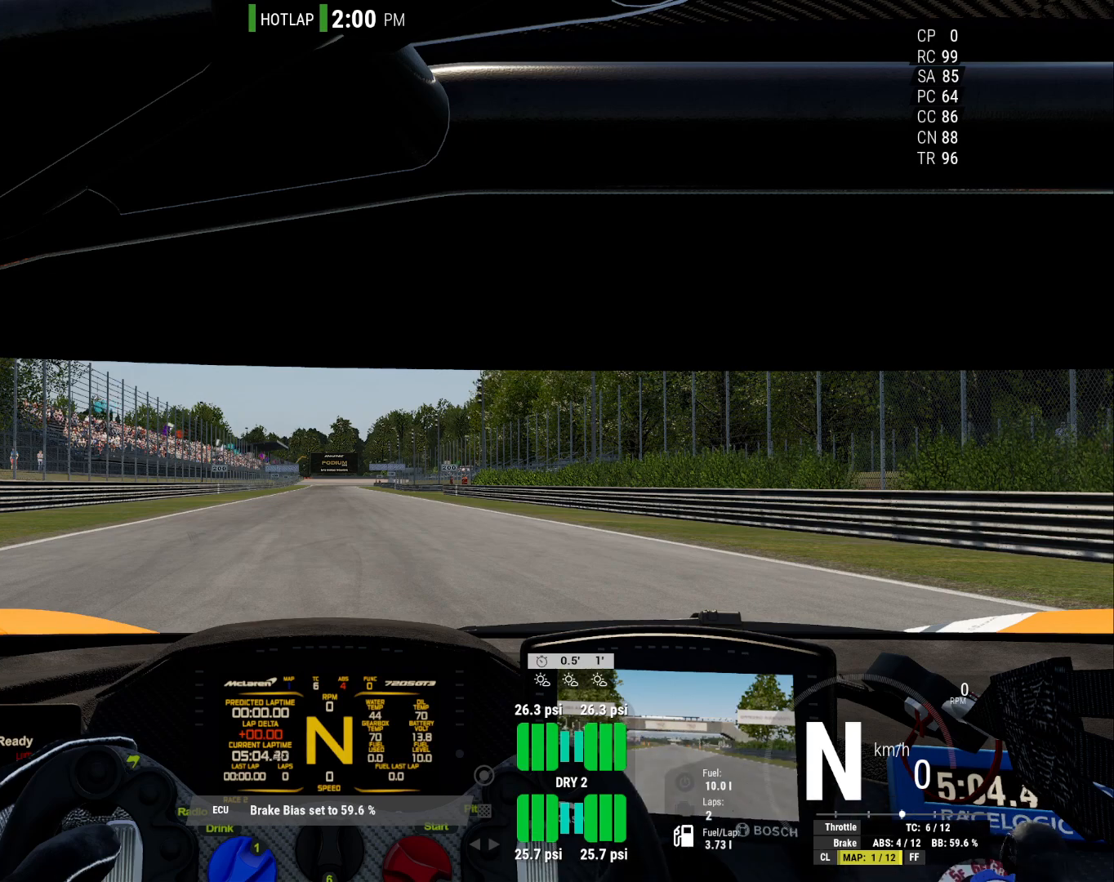
{"buttons": [], "right_stick": "right", "events": [[250, "right_stick", "center"], [500, "right_stick", "right"]]}
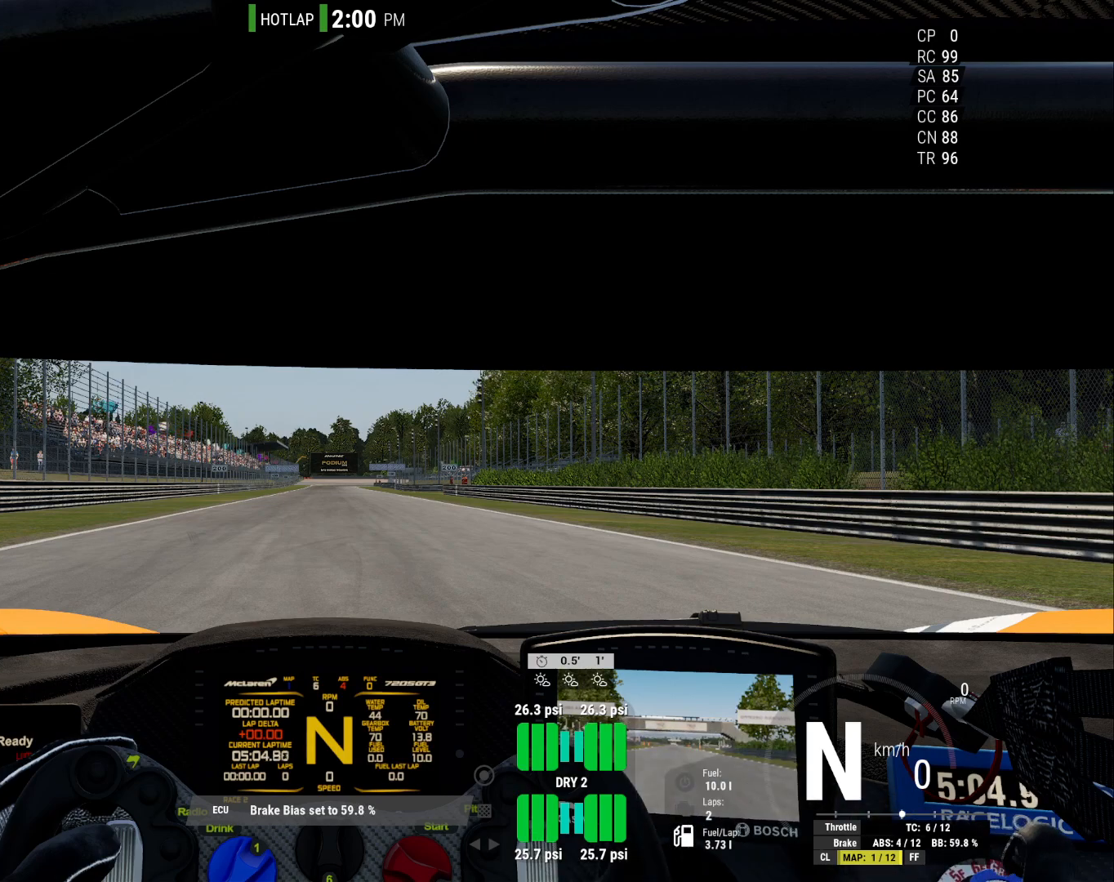
{"buttons": [], "right_stick": "center", "events": [[267, "right_stick", "center"]]}
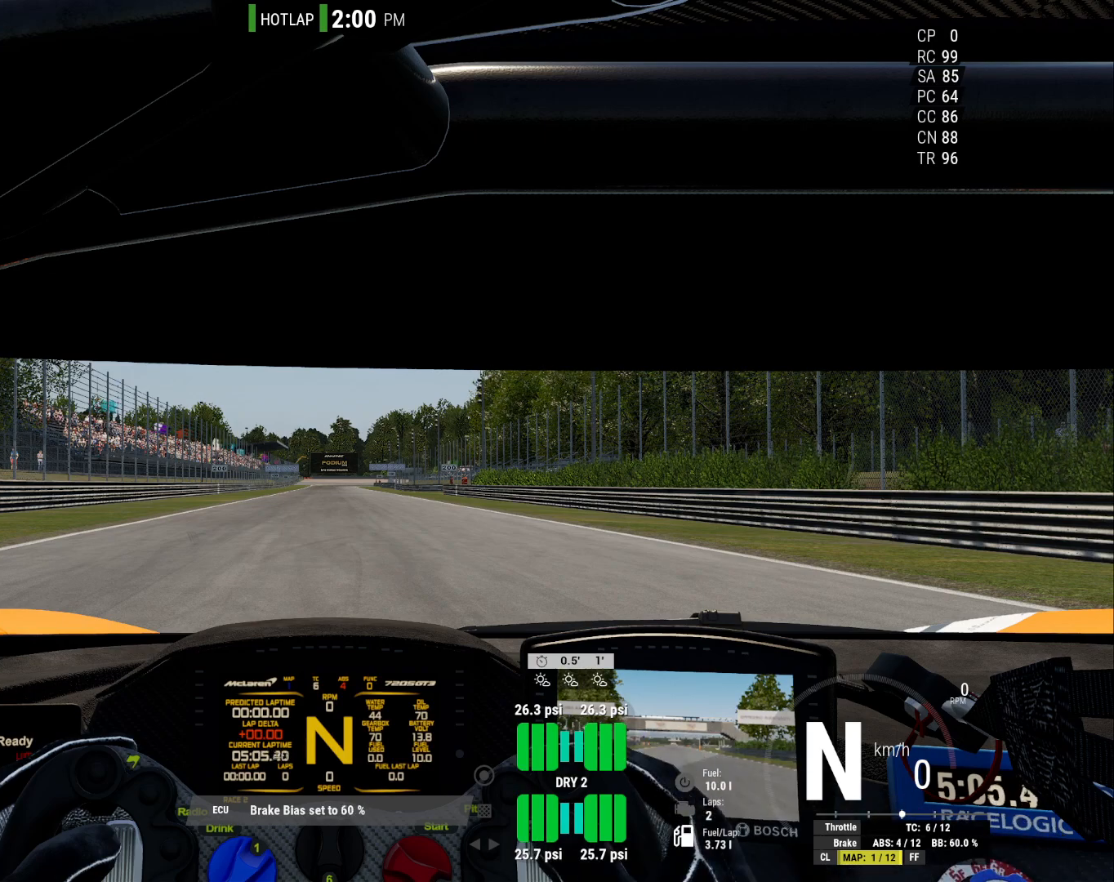
{"buttons": [], "right_stick": "right", "events": [[383, "right_stick", "right"]]}